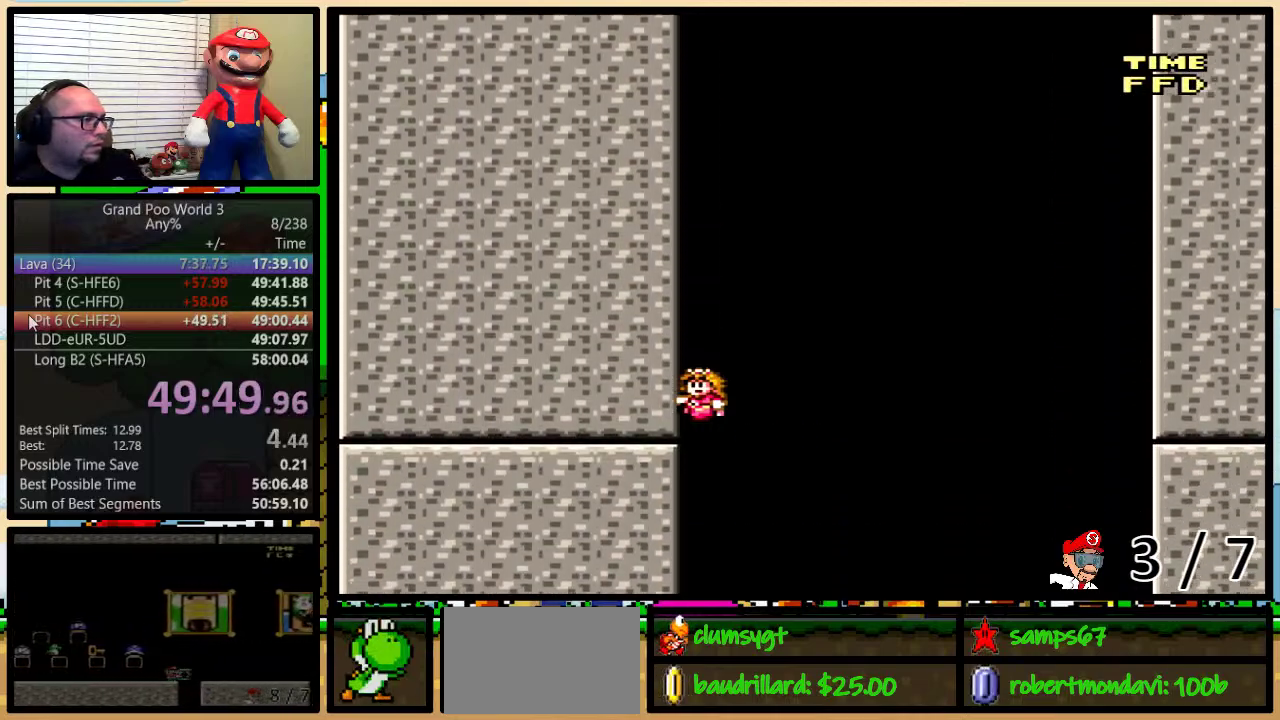
Gameplay with a controller (Nintendo layout); each line is a JSON object with the inputs held at the frame after it. "events" lists button and stick changes between this image and that frame as [ms after this image, input, new state], when the widget could be followed in between. Not read: L3 R3.
{"buttons": ["Y"], "events": []}
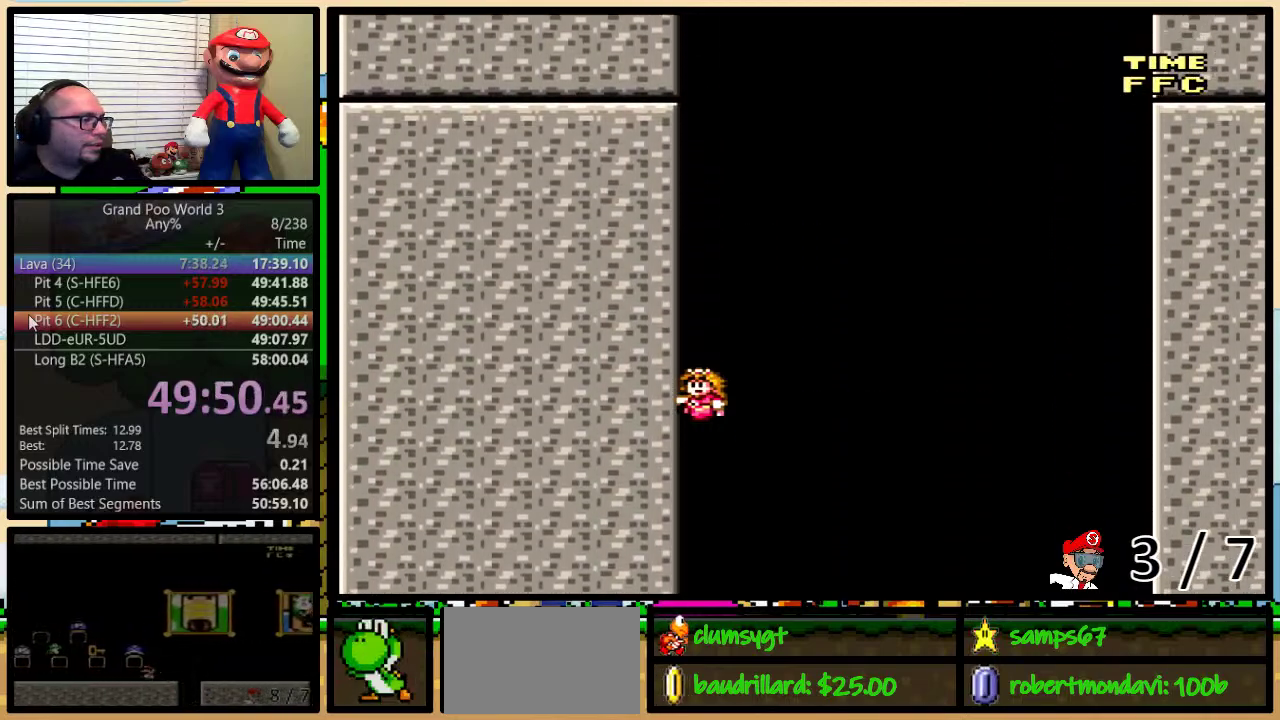
{"buttons": ["Y"], "events": []}
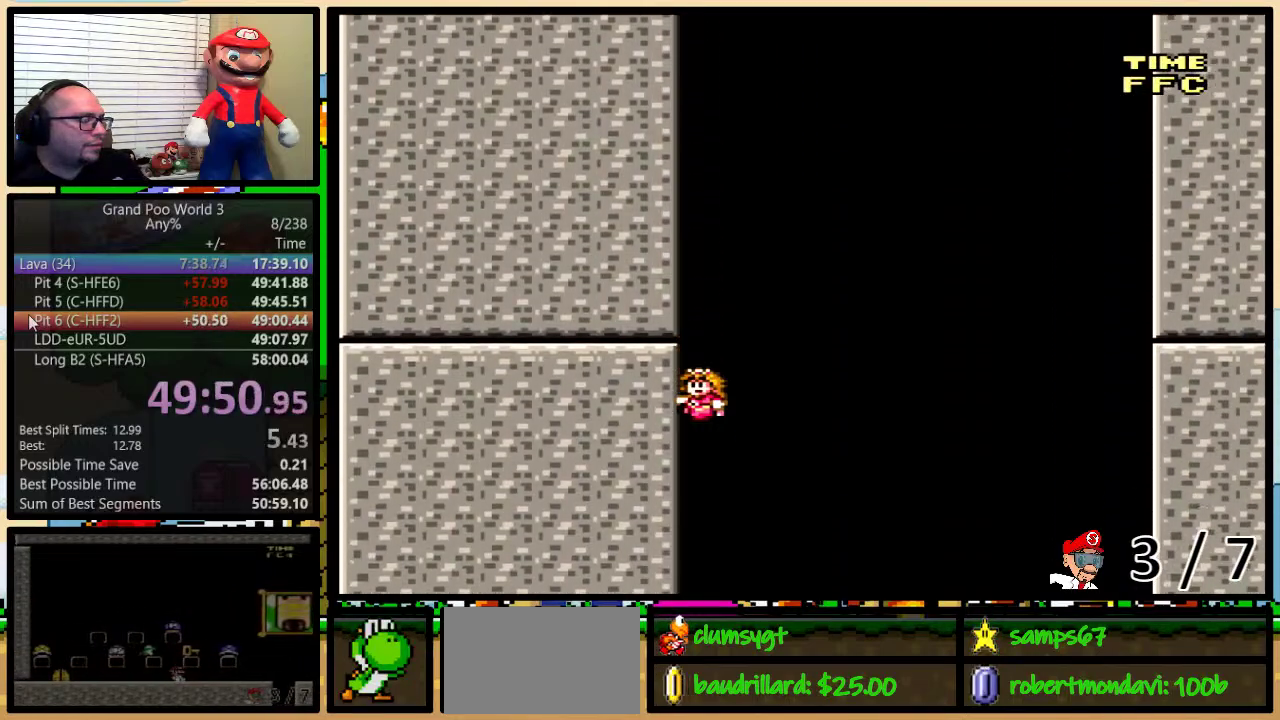
{"buttons": ["Y"], "events": []}
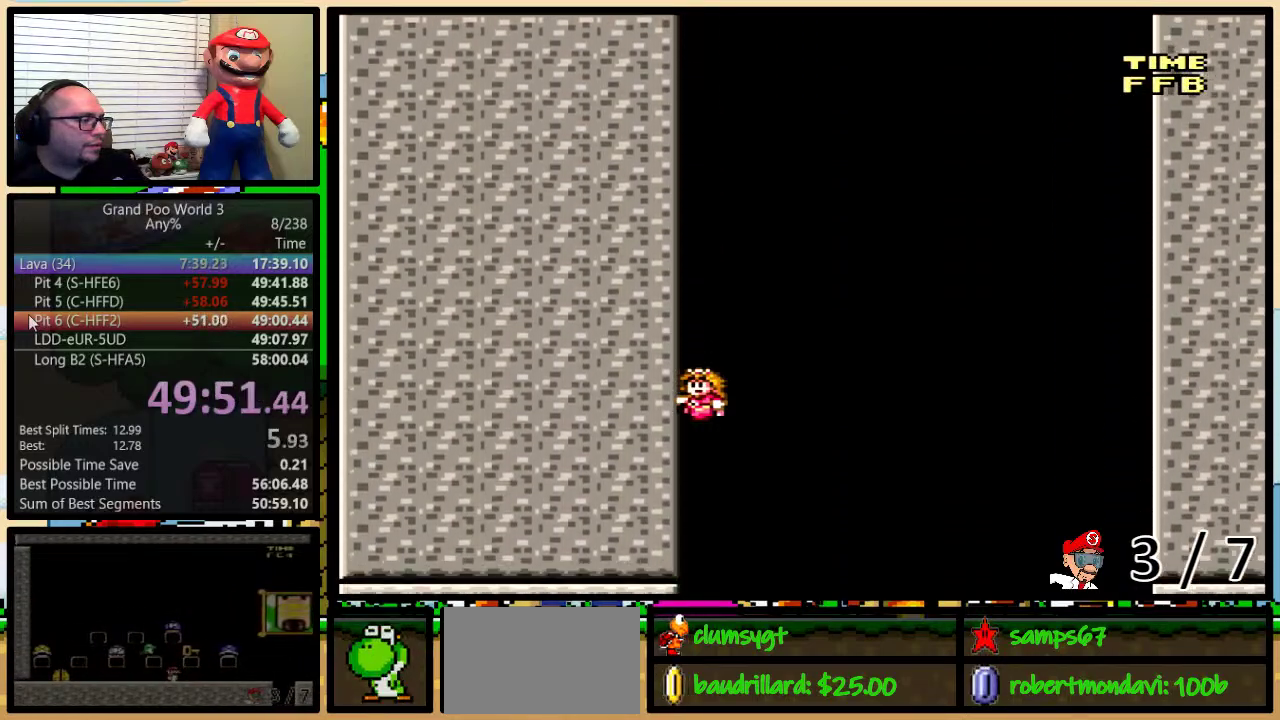
{"buttons": ["Y"], "events": []}
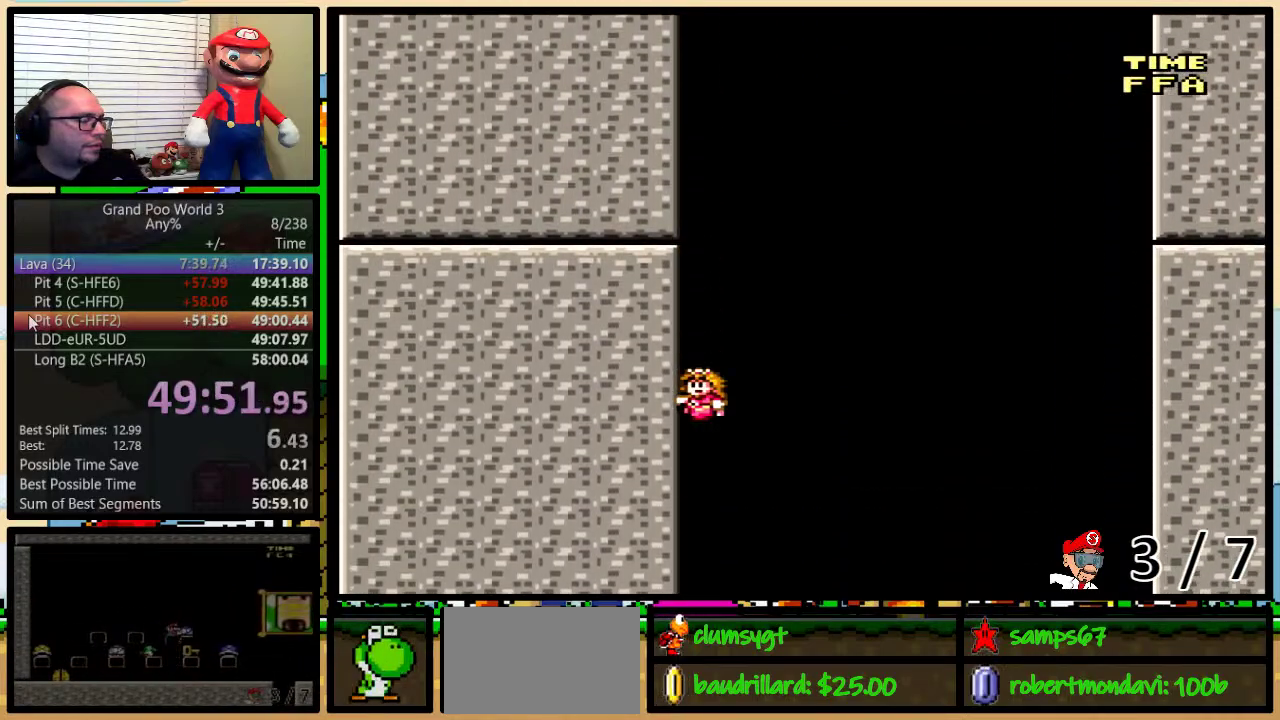
{"buttons": ["Y"], "events": []}
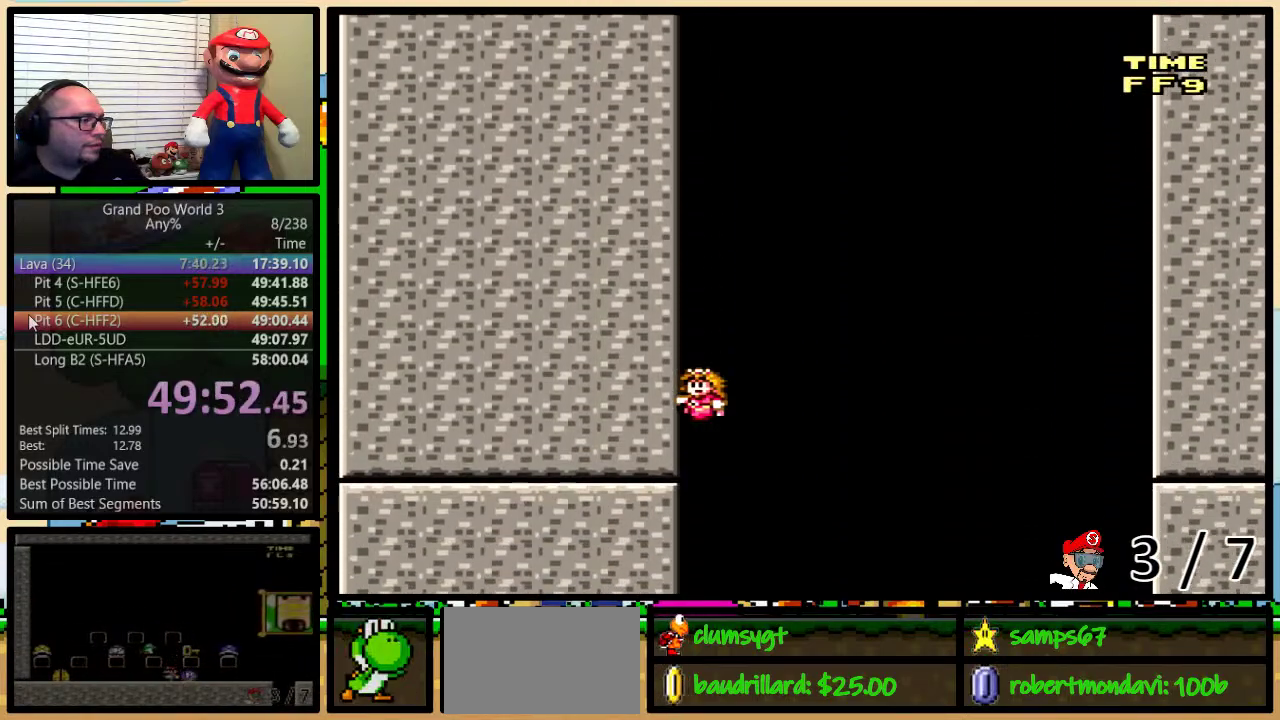
{"buttons": ["Y"], "events": []}
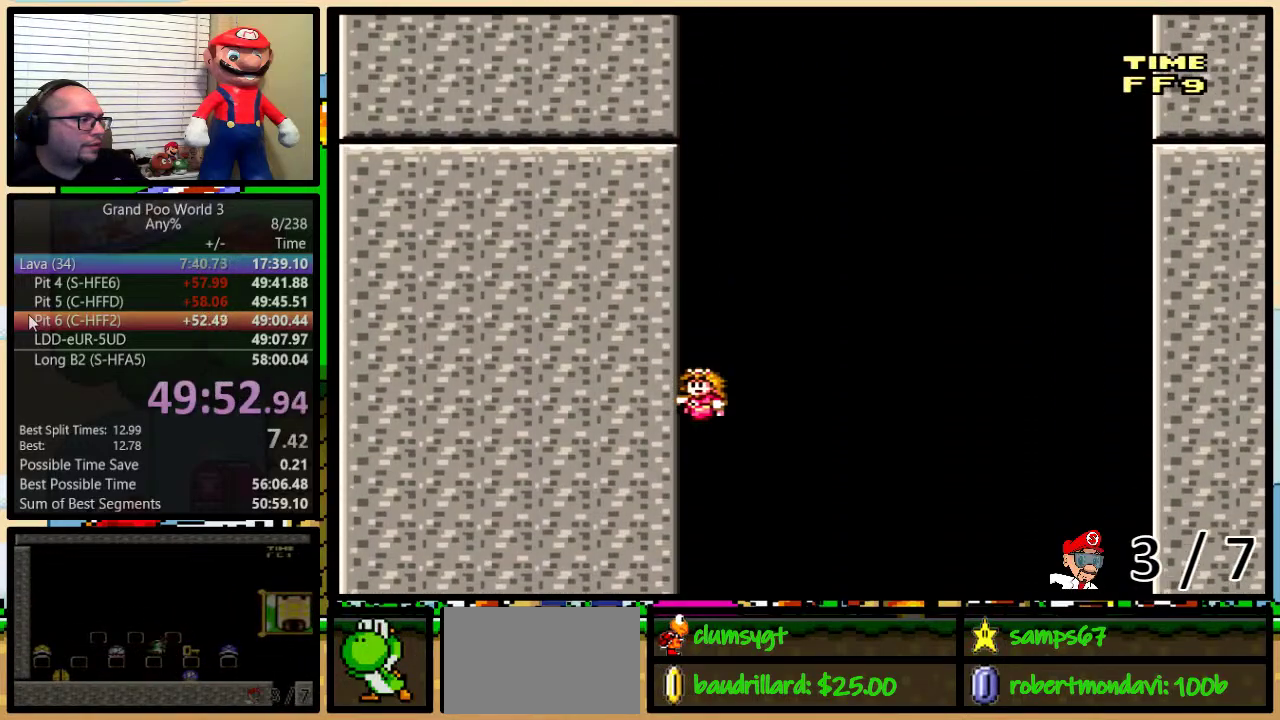
{"buttons": ["Y"], "events": []}
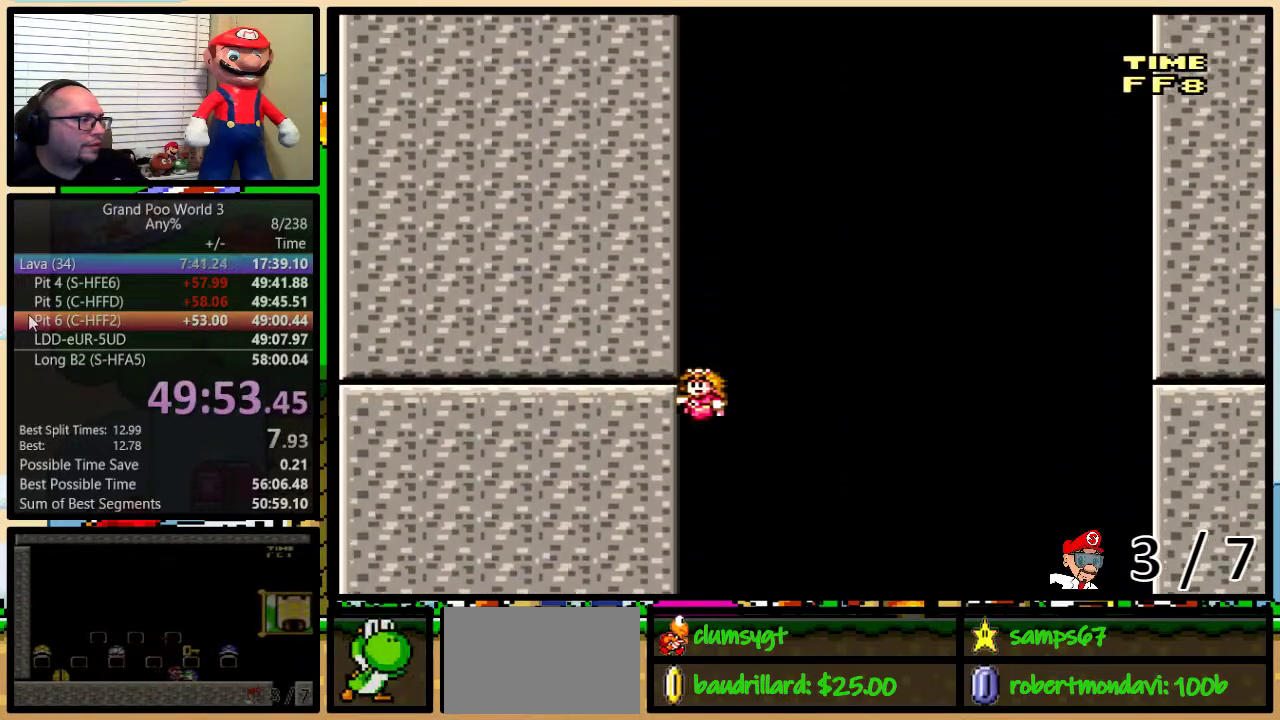
{"buttons": ["Y"], "events": []}
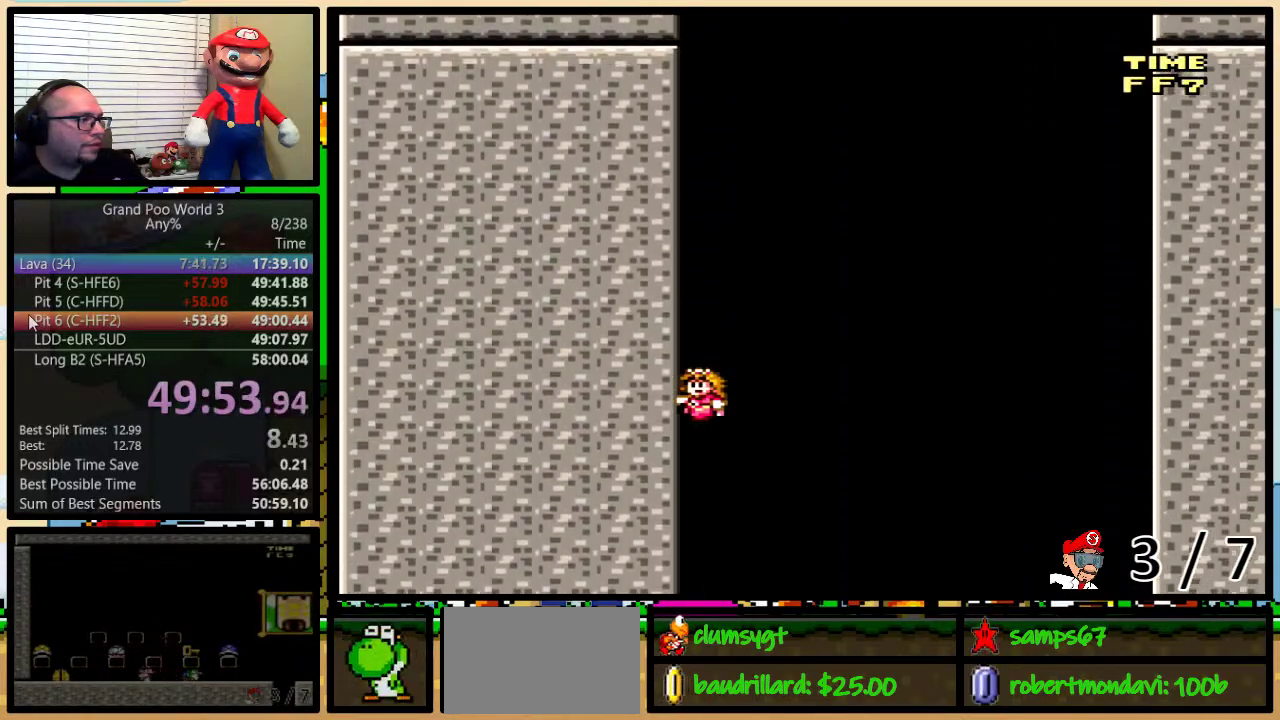
{"buttons": ["Y"], "events": []}
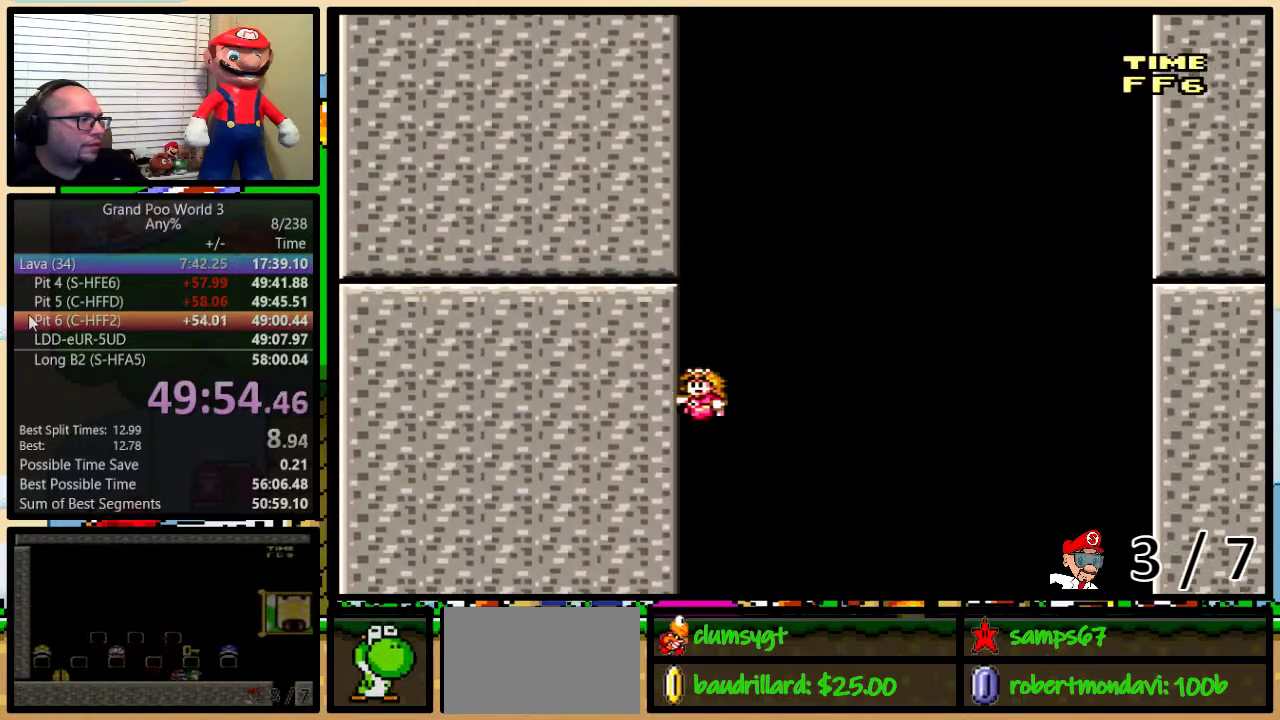
{"buttons": ["Y"], "events": []}
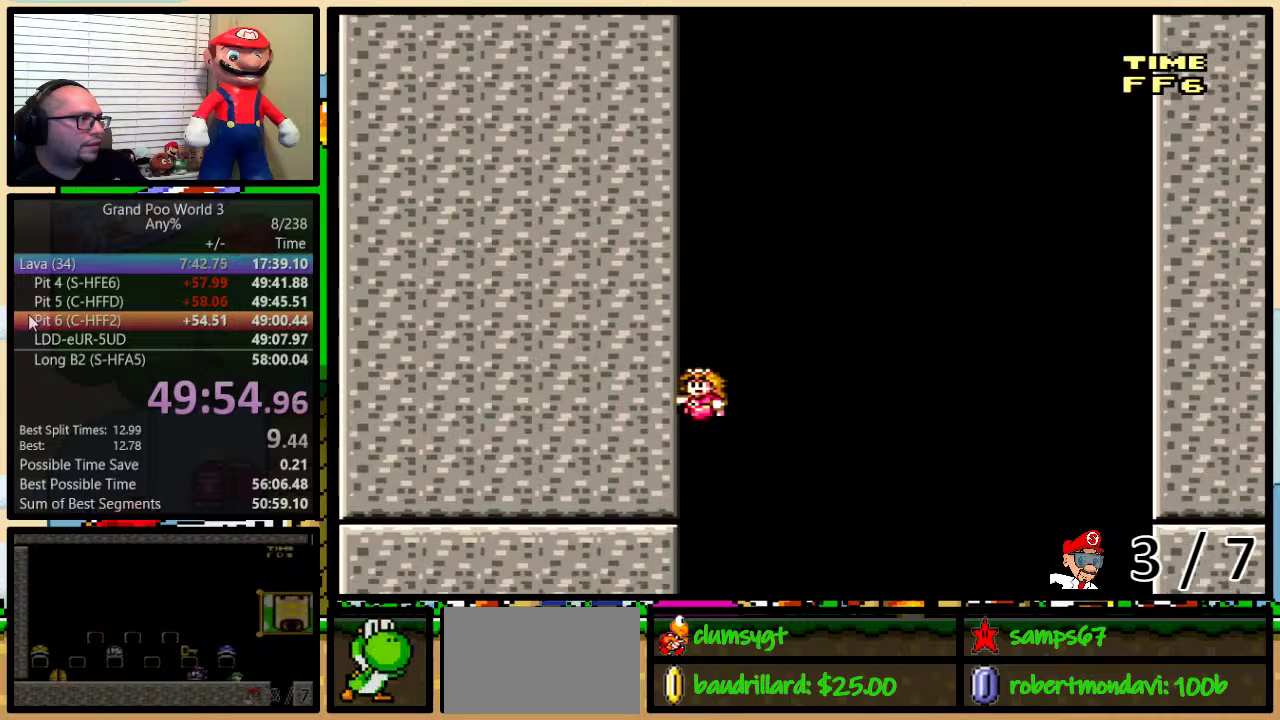
{"buttons": ["Y", "DPAD_UP", "DPAD_RIGHT"], "events": [[50, "DPAD_RIGHT", "down"], [50, "DPAD_UP", "down"]]}
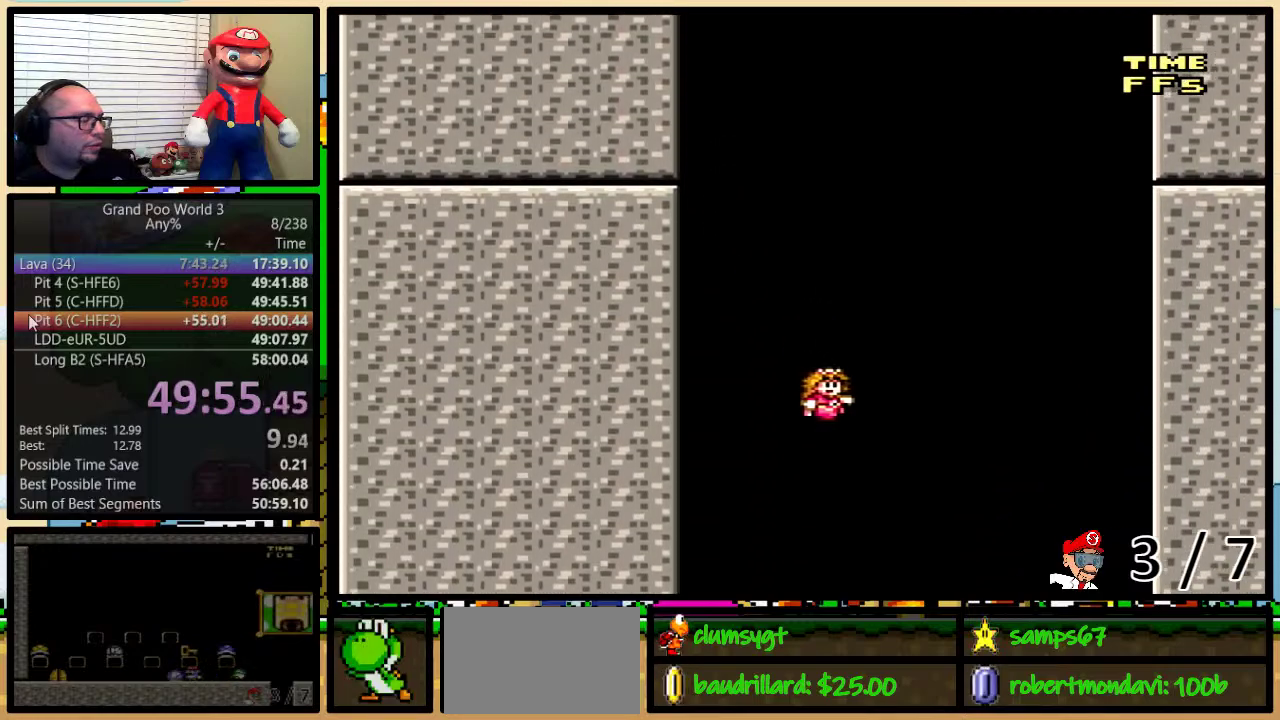
{"buttons": ["Y", "DPAD_UP", "DPAD_RIGHT"], "events": []}
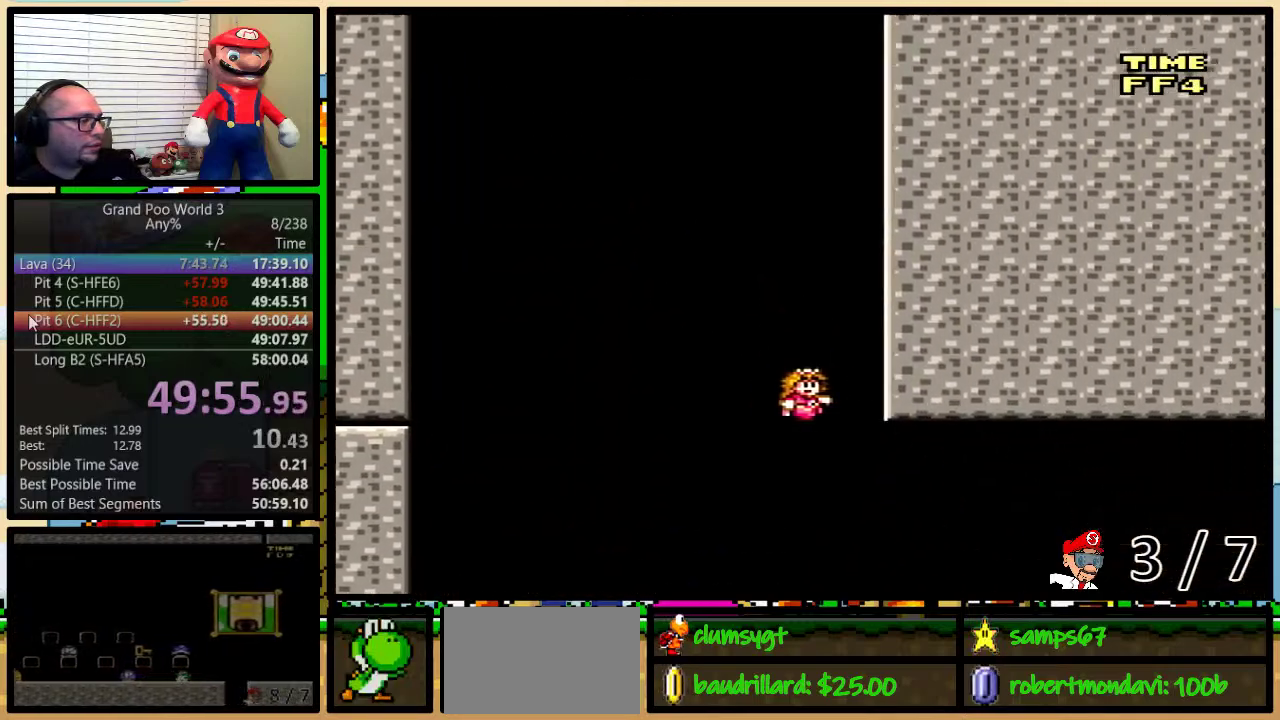
{"buttons": ["Y", "DPAD_UP", "DPAD_RIGHT"], "events": []}
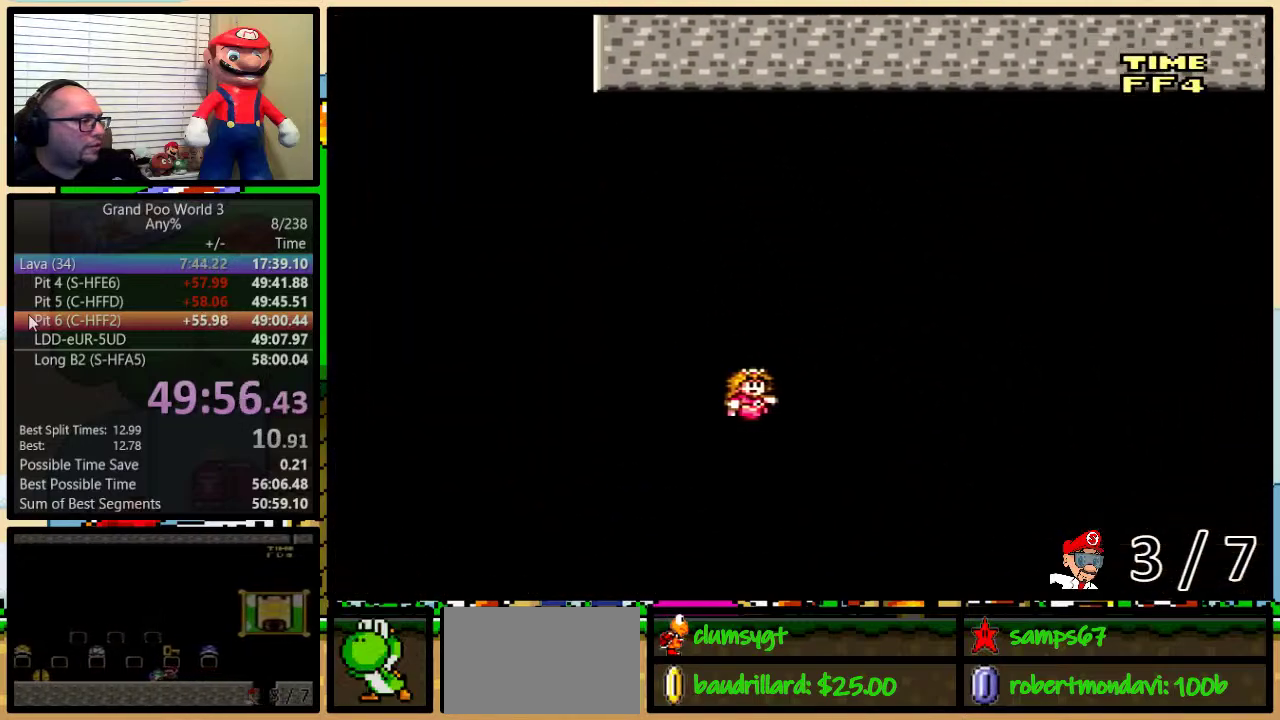
{"buttons": ["B", "Y", "DPAD_UP", "DPAD_RIGHT"], "events": [[384, "B", "down"]]}
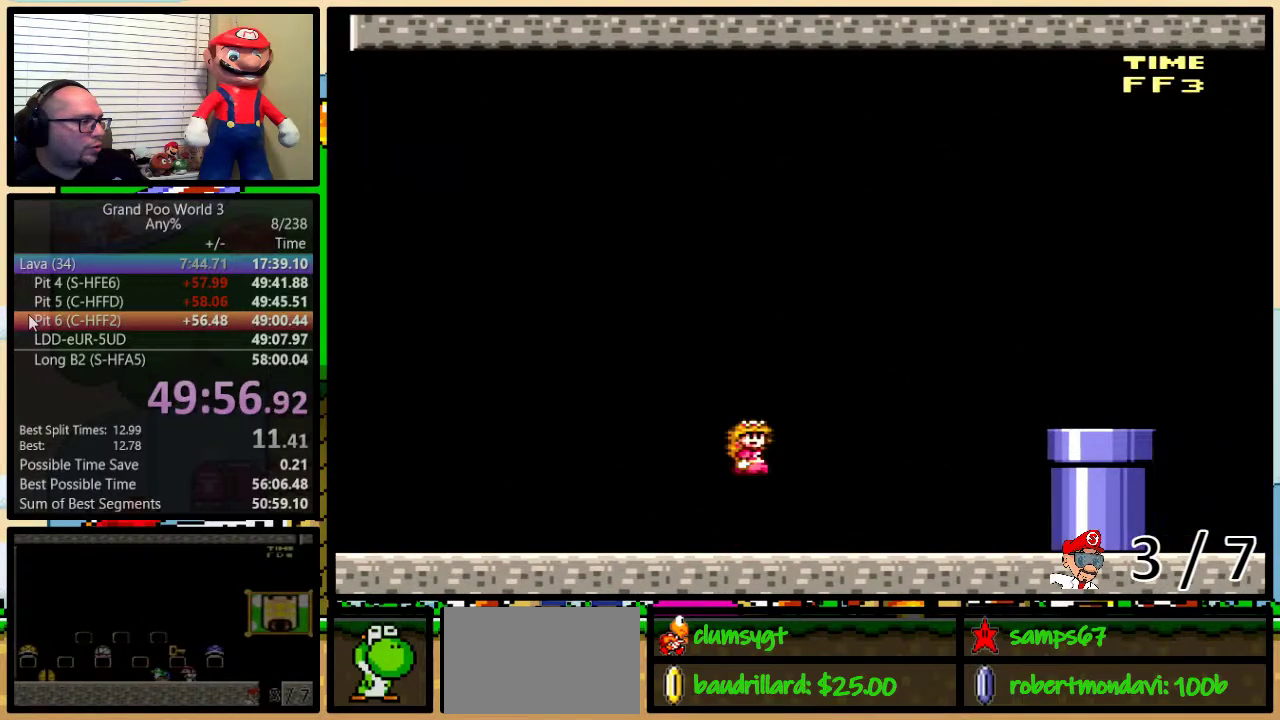
{"buttons": ["Y", "DPAD_RIGHT"], "events": [[233, "DPAD_UP", "up"], [417, "B", "up"]]}
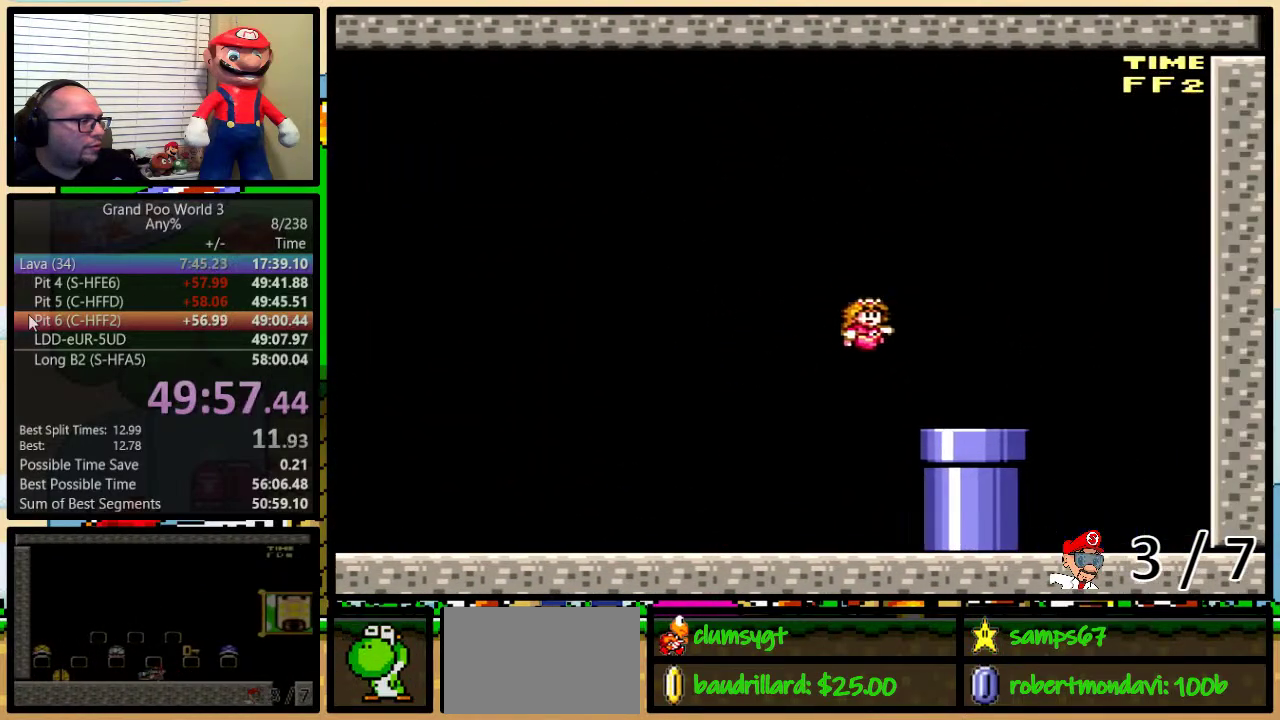
{"buttons": ["Y", "DPAD_DOWN"], "events": [[84, "DPAD_DOWN", "down"], [84, "DPAD_RIGHT", "up"]]}
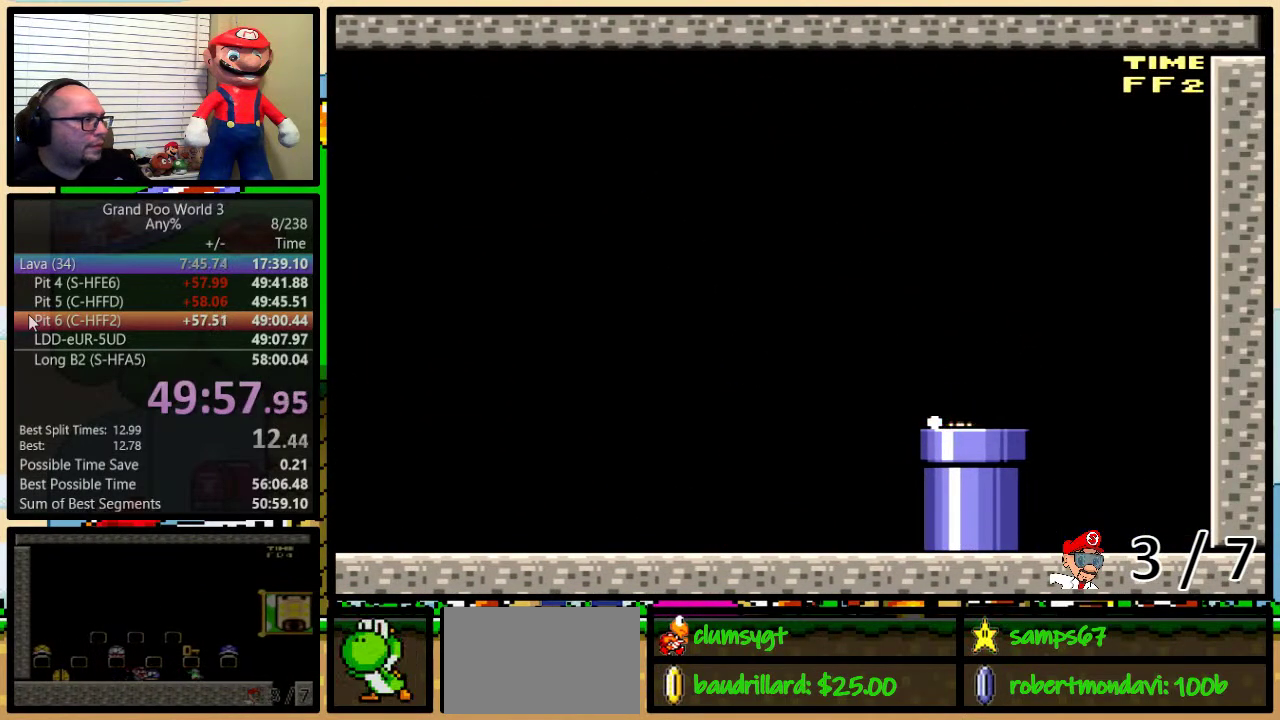
{"buttons": ["Y"], "events": [[17, "DPAD_DOWN", "up"]]}
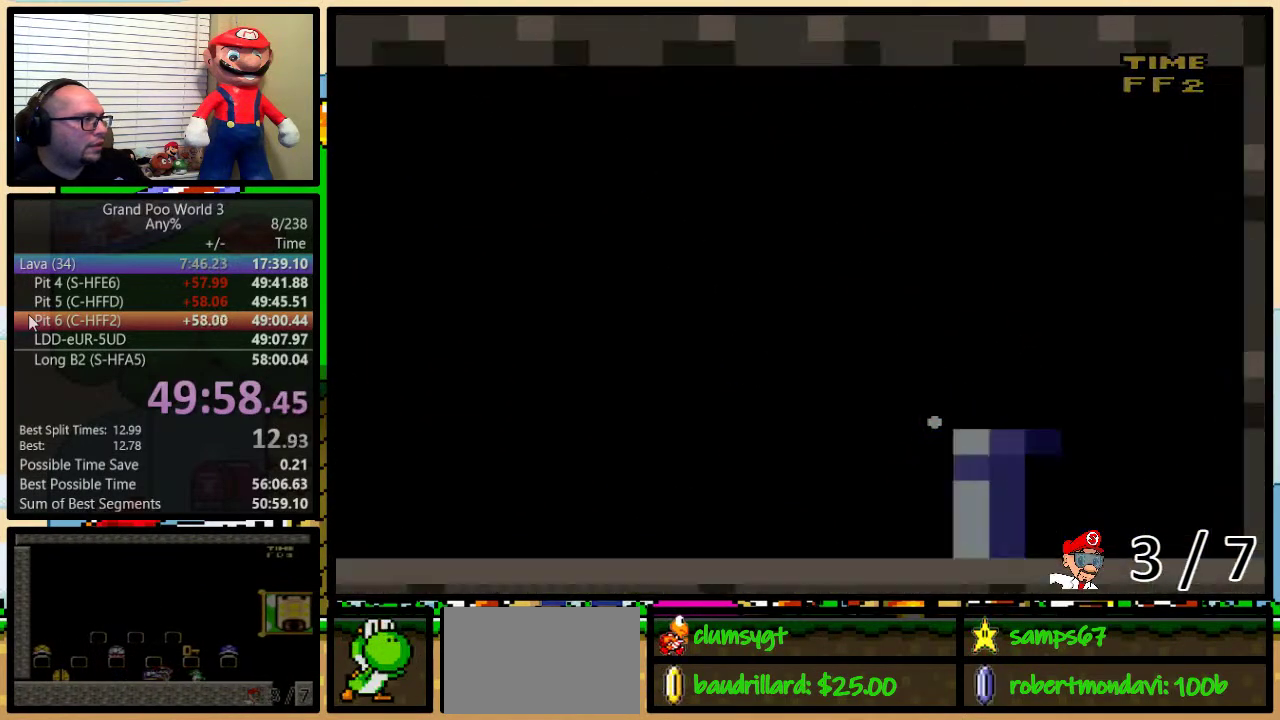
{"buttons": ["Y"], "events": []}
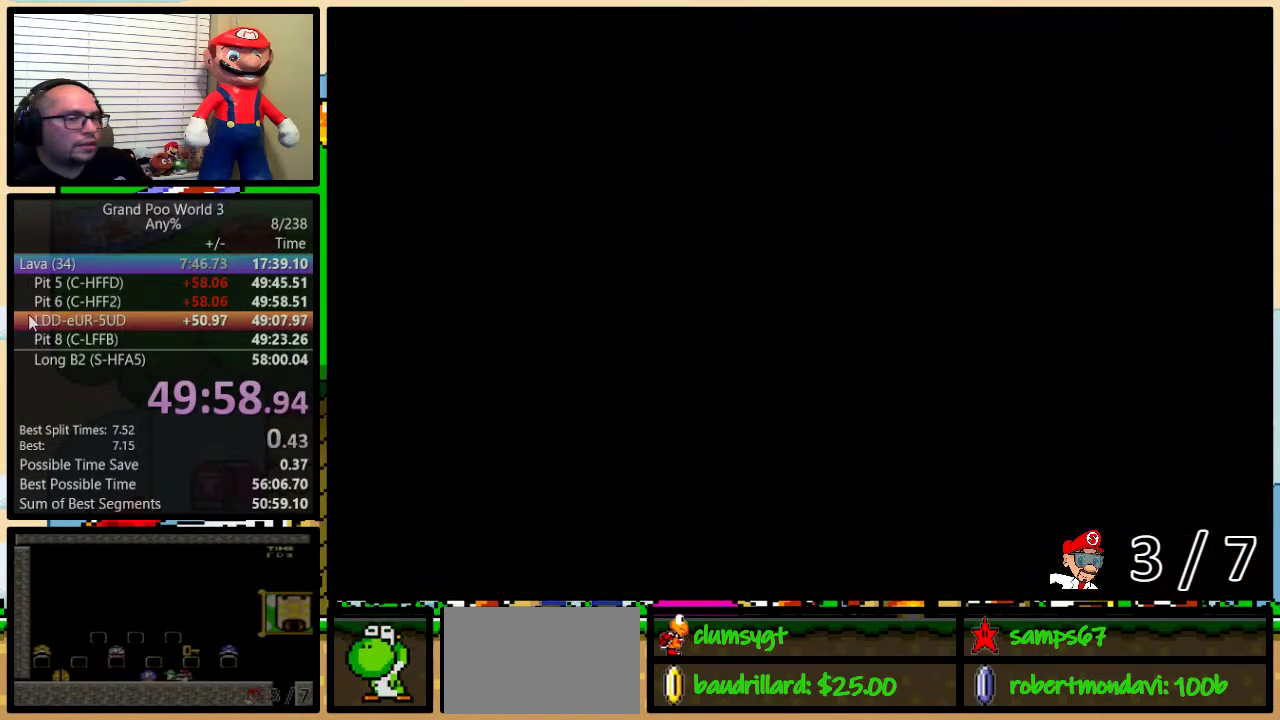
{"buttons": ["Y"], "events": []}
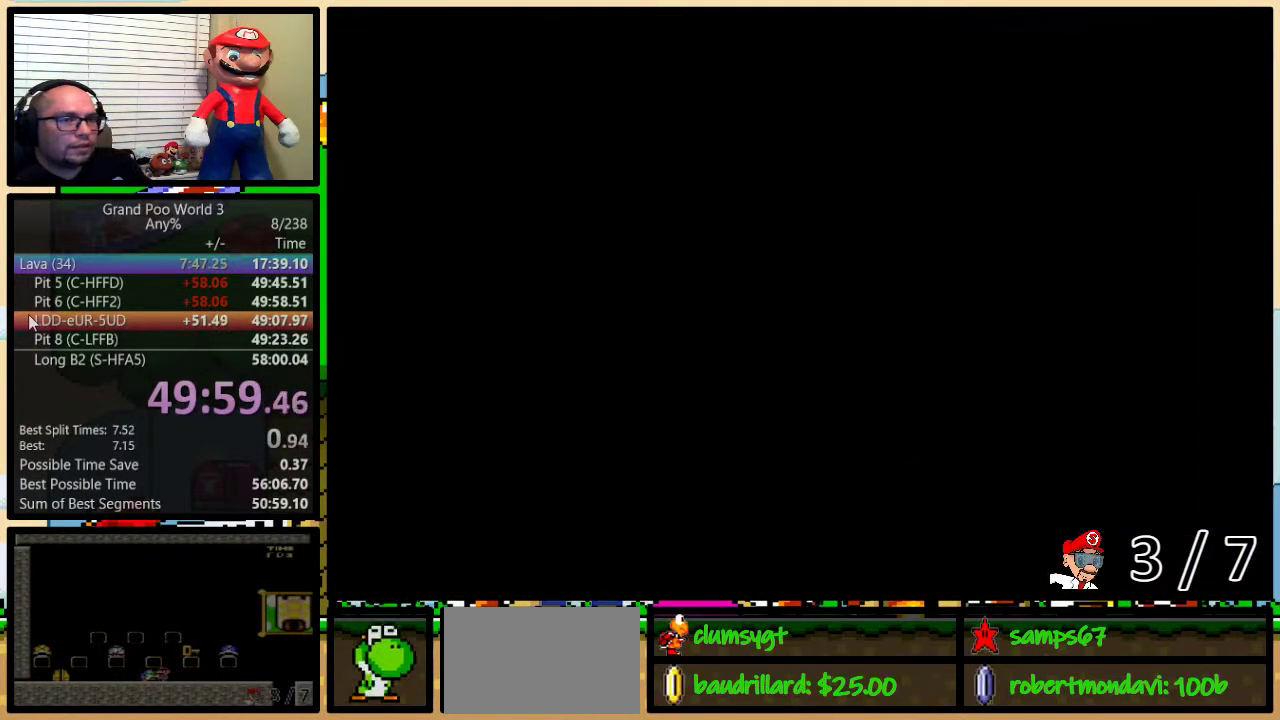
{"buttons": [], "events": [[184, "Y", "up"]]}
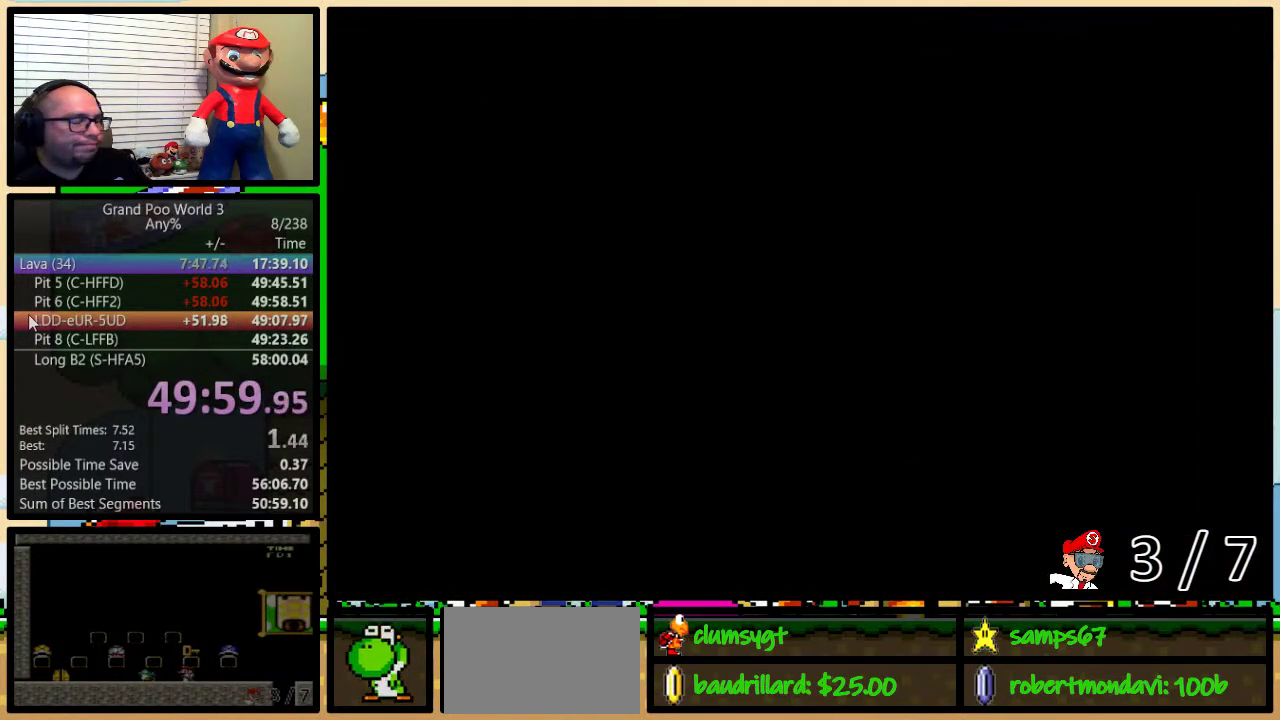
{"buttons": [], "events": []}
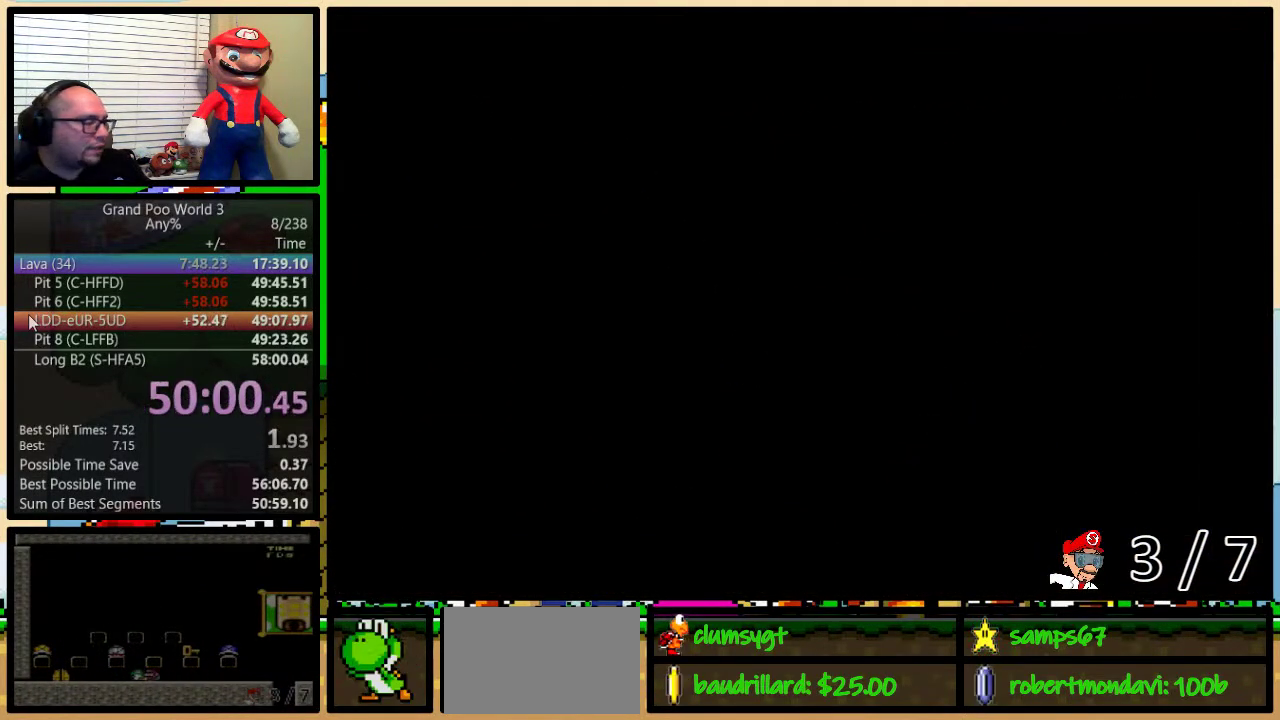
{"buttons": [], "events": []}
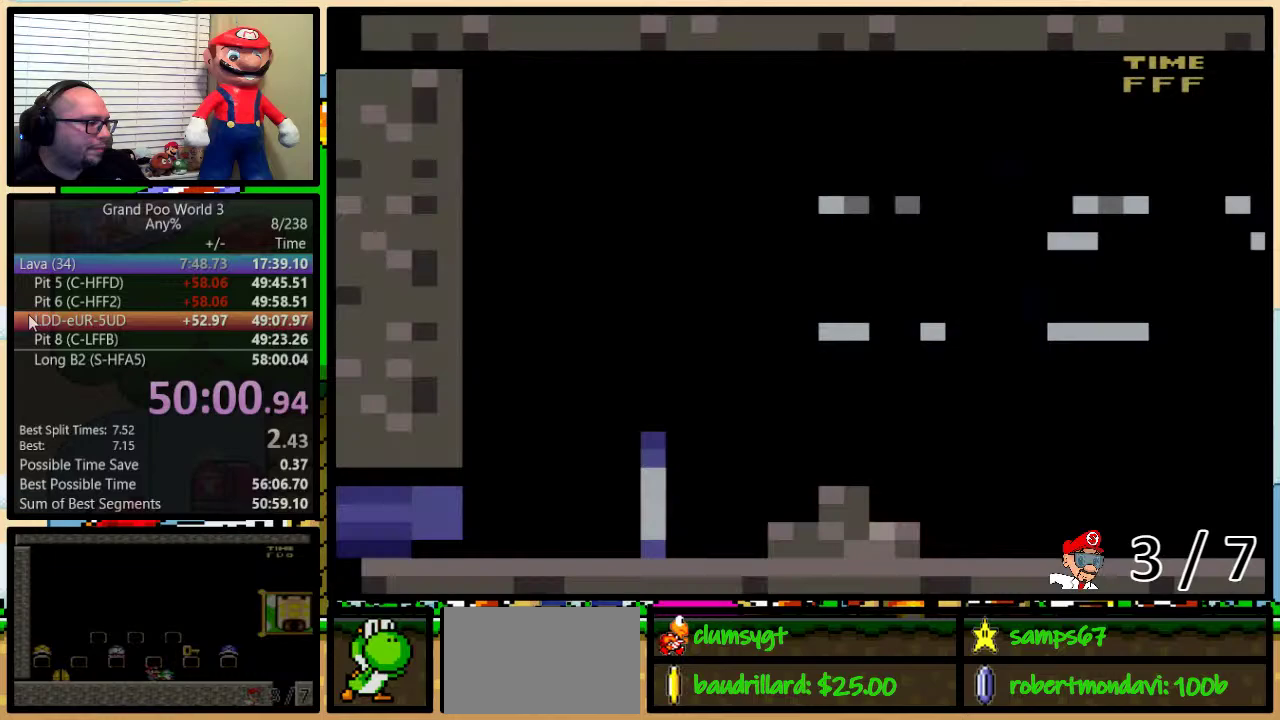
{"buttons": [], "events": []}
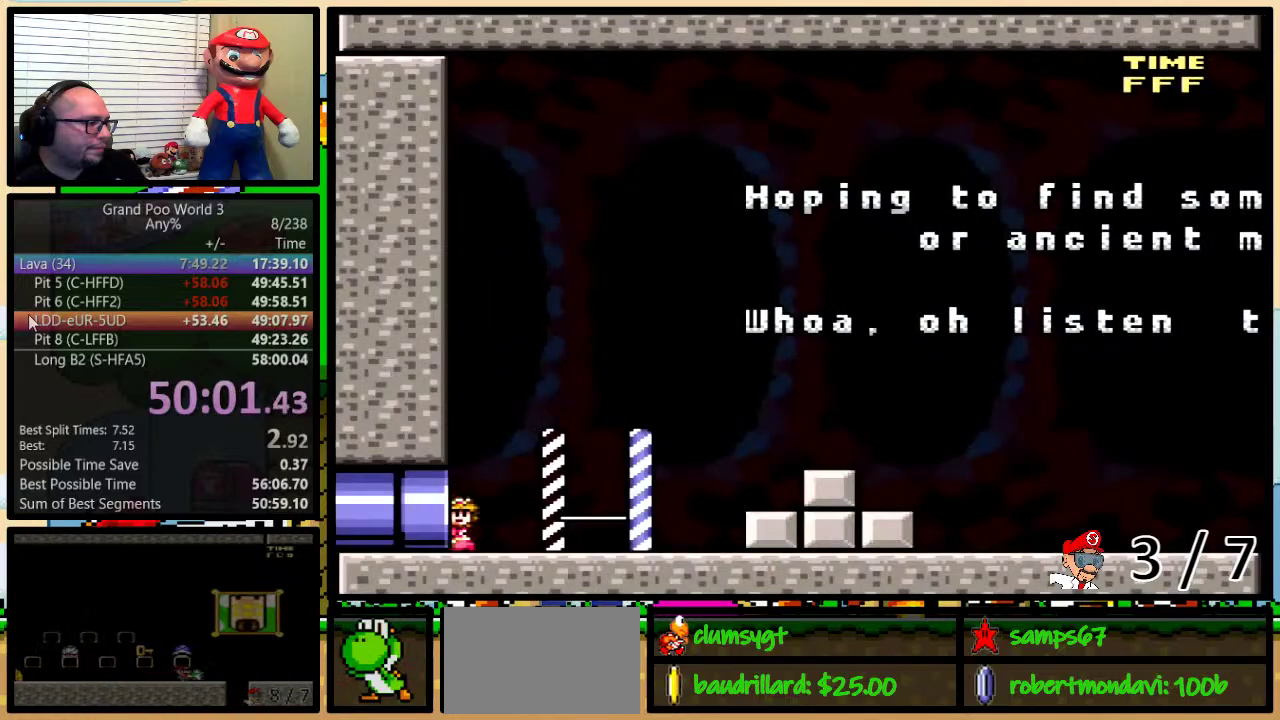
{"buttons": ["DPAD_DOWN"], "events": [[351, "DPAD_LEFT", "down"], [451, "DPAD_LEFT", "up"], [501, "DPAD_DOWN", "down"]]}
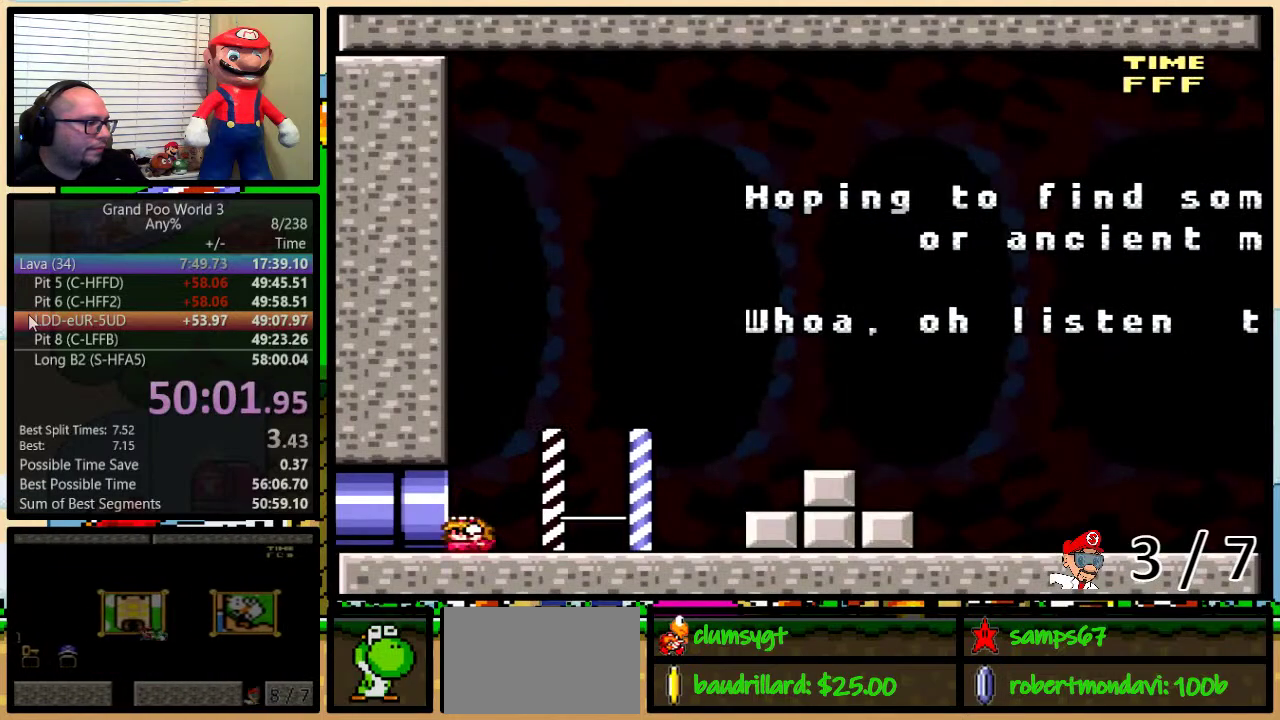
{"buttons": ["DPAD_UP"], "events": [[33, "DPAD_DOWN", "up"], [100, "DPAD_DOWN", "down"], [150, "DPAD_DOWN", "up"], [233, "DPAD_UP", "down"], [317, "DPAD_UP", "up"], [367, "DPAD_RIGHT", "down"], [434, "DPAD_RIGHT", "up"], [484, "DPAD_UP", "down"]]}
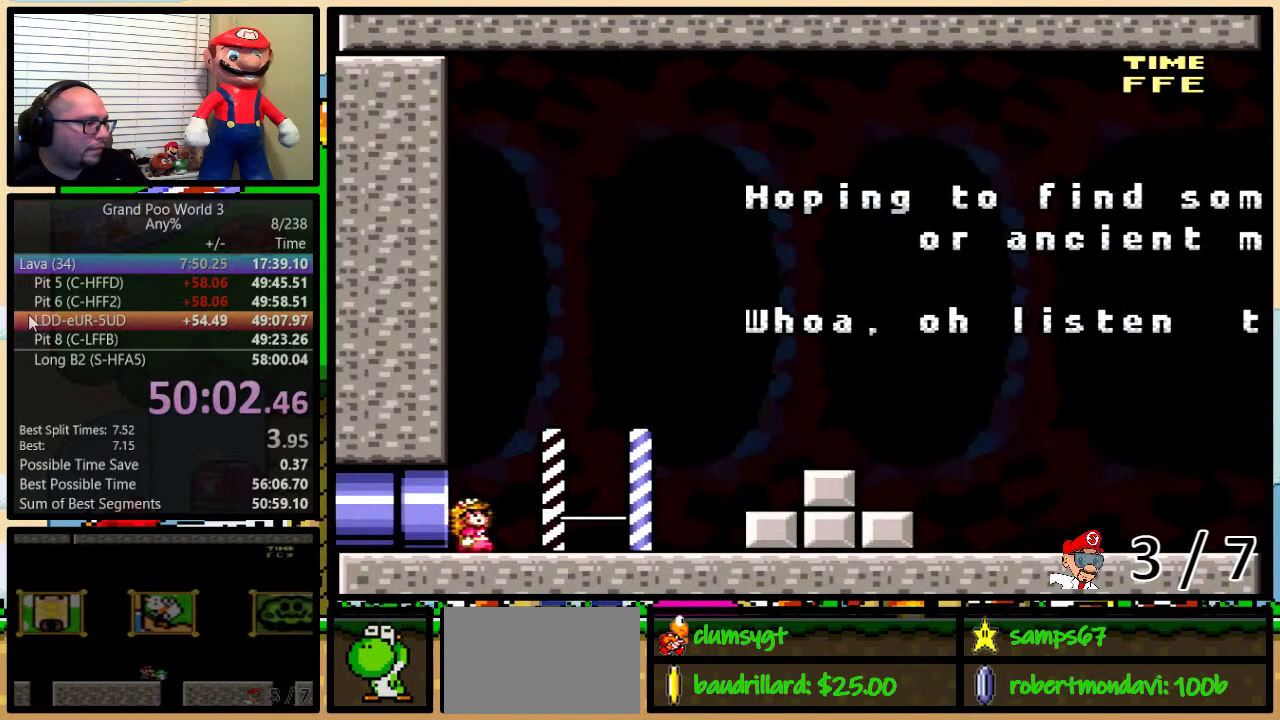
{"buttons": [], "events": [[17, "DPAD_UP", "up"], [67, "DPAD_UP", "down"], [167, "DPAD_UP", "up"], [284, "DPAD_RIGHT", "down"], [317, "DPAD_RIGHT", "up"], [417, "DPAD_UP", "down"], [451, "DPAD_UP", "up"]]}
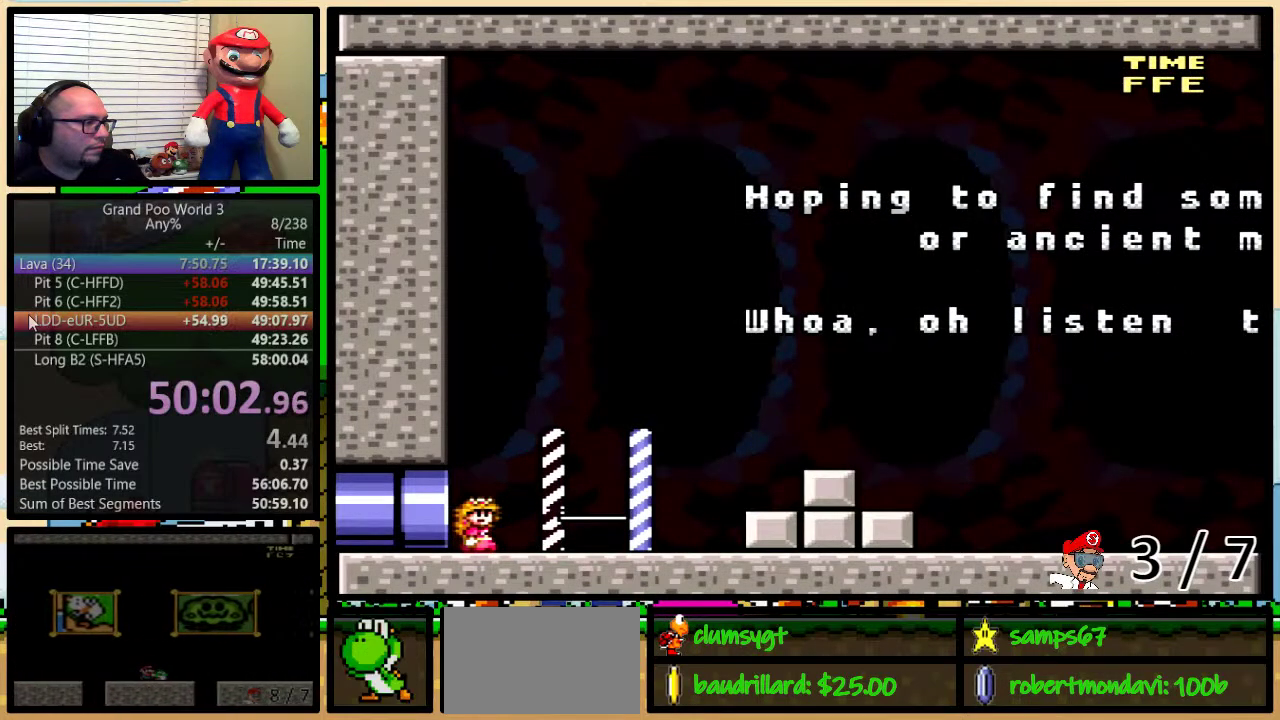
{"buttons": [], "events": [[33, "DPAD_UP", "down"], [100, "DPAD_UP", "up"], [167, "DPAD_UP", "down"], [217, "DPAD_UP", "up"], [434, "DPAD_UP", "down"], [500, "DPAD_UP", "up"]]}
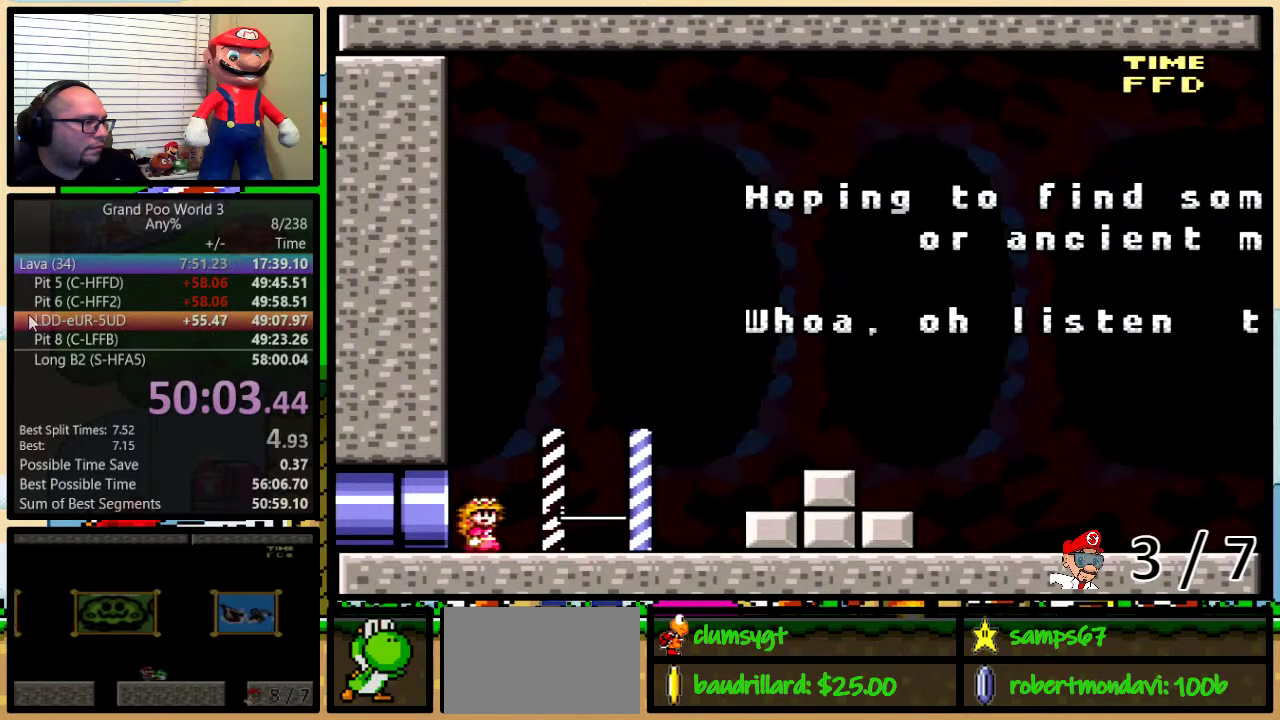
{"buttons": ["DPAD_DOWN"], "events": [[34, "DPAD_DOWN", "down"], [100, "DPAD_DOWN", "up"], [184, "DPAD_UP", "down"], [234, "DPAD_UP", "up"], [267, "DPAD_DOWN", "down"], [334, "DPAD_DOWN", "up"], [367, "DPAD_UP", "down"], [417, "DPAD_UP", "up"], [467, "DPAD_DOWN", "down"]]}
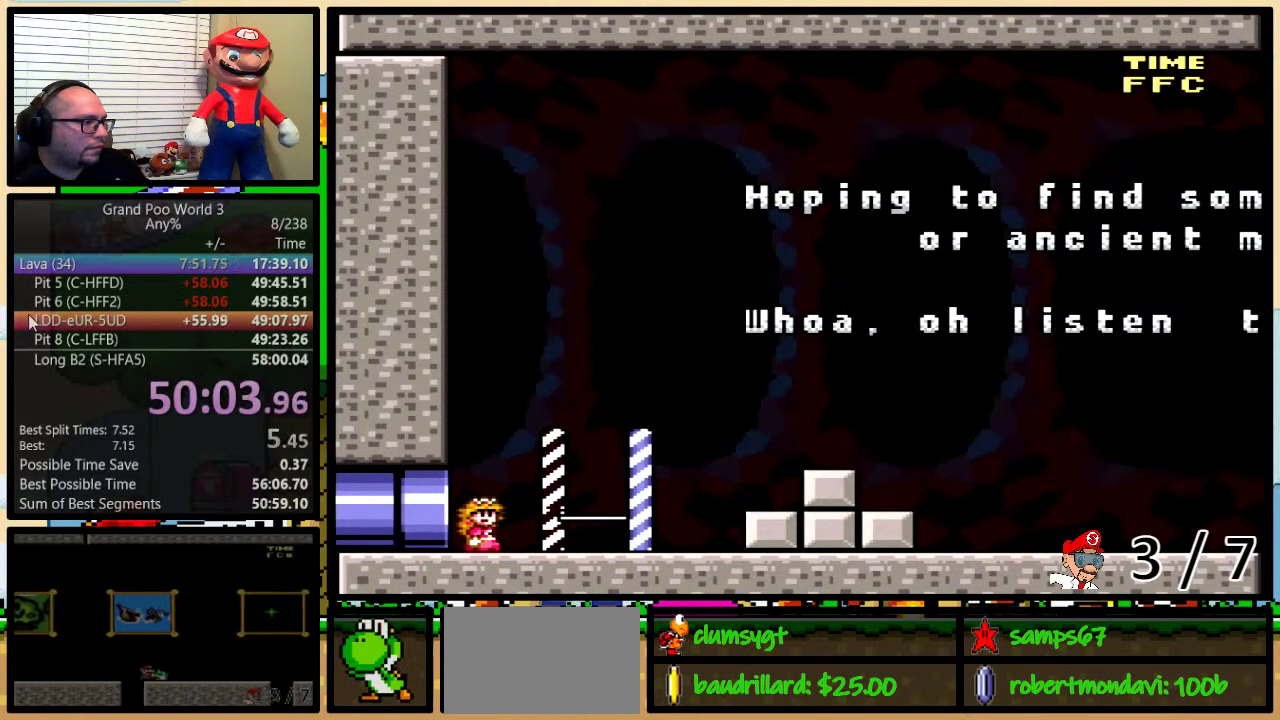
{"buttons": [], "events": [[17, "DPAD_DOWN", "up"], [50, "DPAD_UP", "down"], [133, "DPAD_UP", "up"], [150, "DPAD_DOWN", "down"], [200, "DPAD_DOWN", "up"], [233, "DPAD_UP", "down"], [300, "DPAD_UP", "up"], [434, "DPAD_UP", "down"], [484, "DPAD_UP", "up"]]}
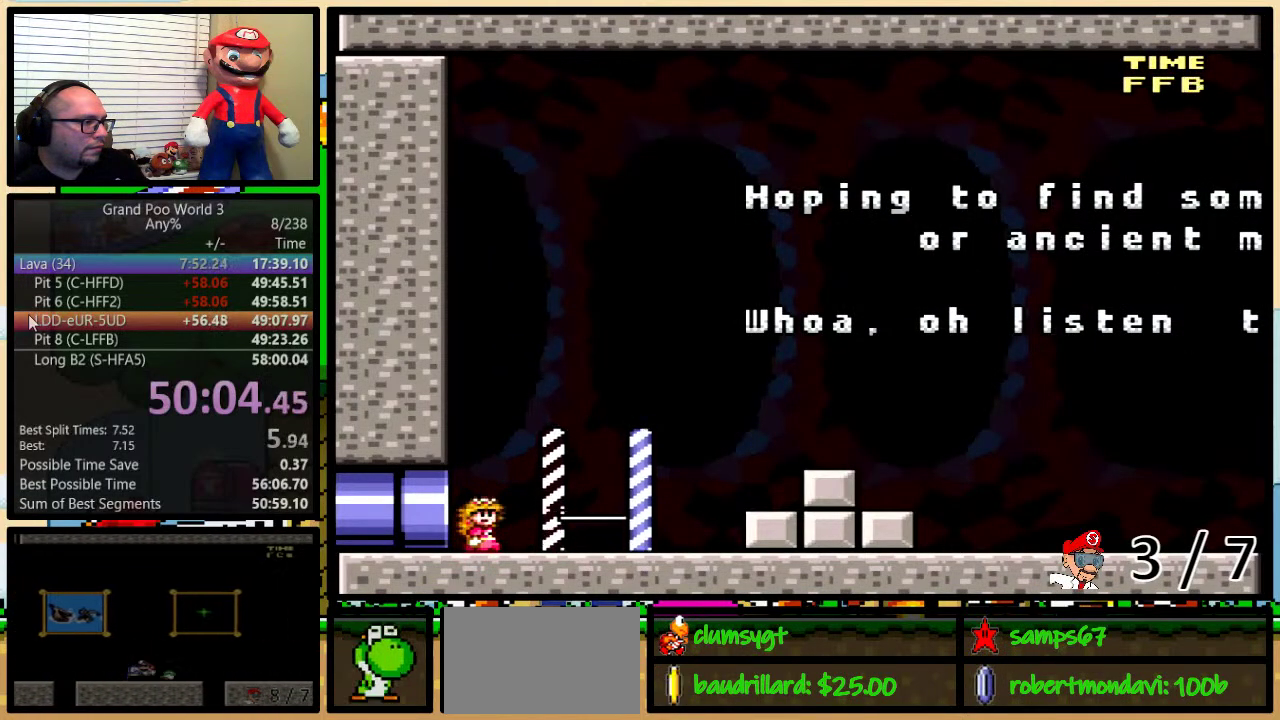
{"buttons": [], "events": [[17, "DPAD_DOWN", "down"], [84, "DPAD_DOWN", "up"], [100, "DPAD_UP", "down"], [217, "DPAD_DOWN", "down"], [217, "DPAD_UP", "up"], [284, "DPAD_DOWN", "up"], [317, "DPAD_UP", "down"], [434, "DPAD_UP", "up"]]}